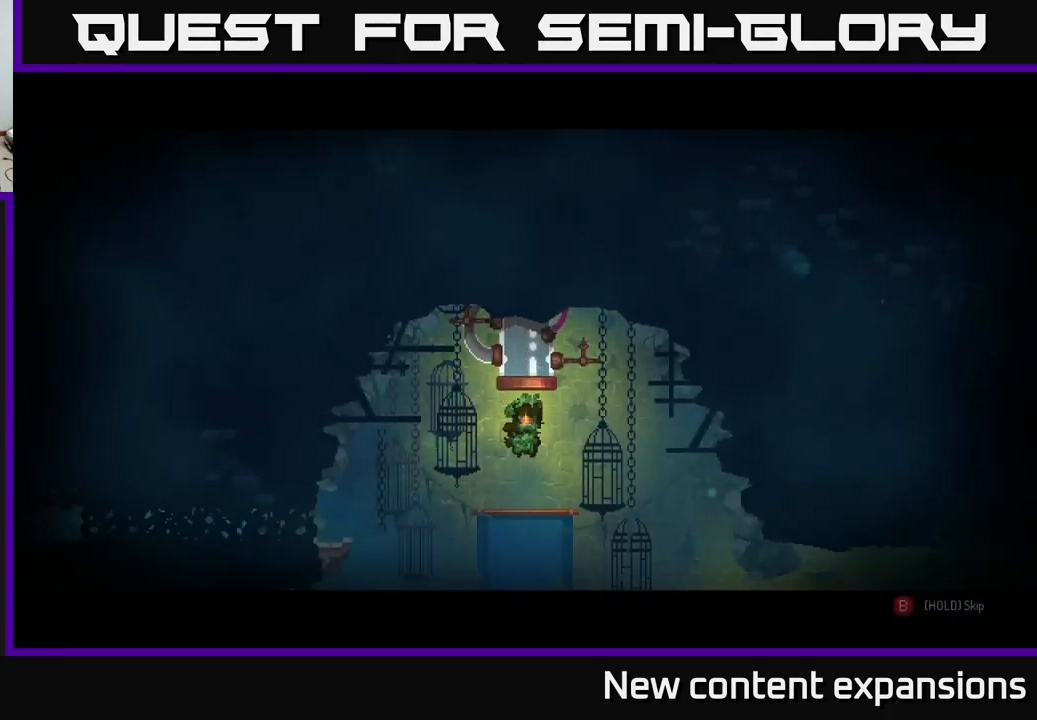
Gameplay with a controller (Xbox layout); each line is a JSON object with the inputs held at the frame after it. "events" lists button and stick changes between this image and that frame as [ms after this image, input, new state], when the widget could be followed in between.
{"buttons": ["B"], "left_stick": "center", "right_stick": "center", "events": [[367, "B", "down"]]}
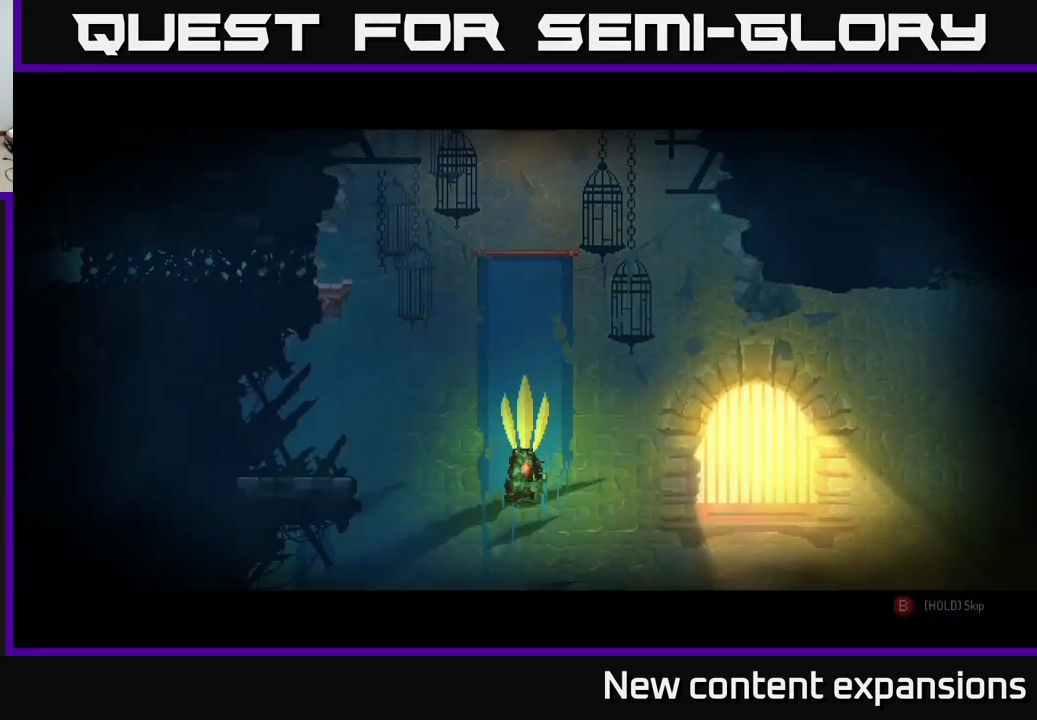
{"buttons": ["B"], "left_stick": "center", "right_stick": "center", "events": []}
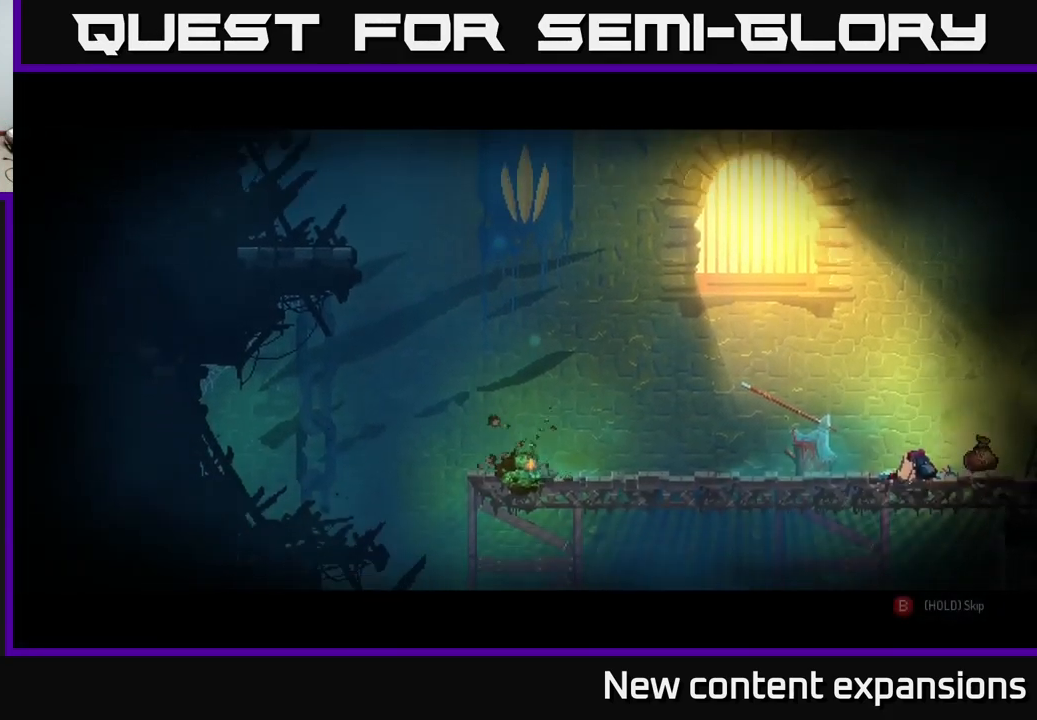
{"buttons": [], "left_stick": "right", "right_stick": "center", "events": [[417, "B", "up"], [434, "left_stick", "right"]]}
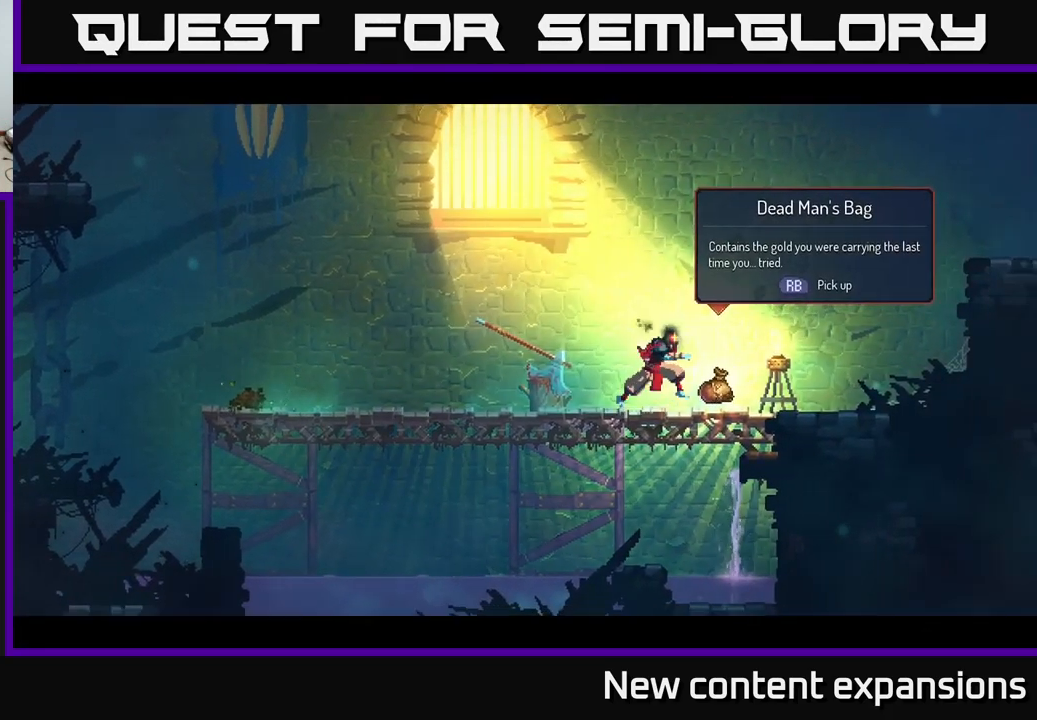
{"buttons": [], "left_stick": "up-left", "right_stick": "center", "events": [[317, "R1", "down"], [400, "left_stick", "up-left"], [450, "R1", "up"]]}
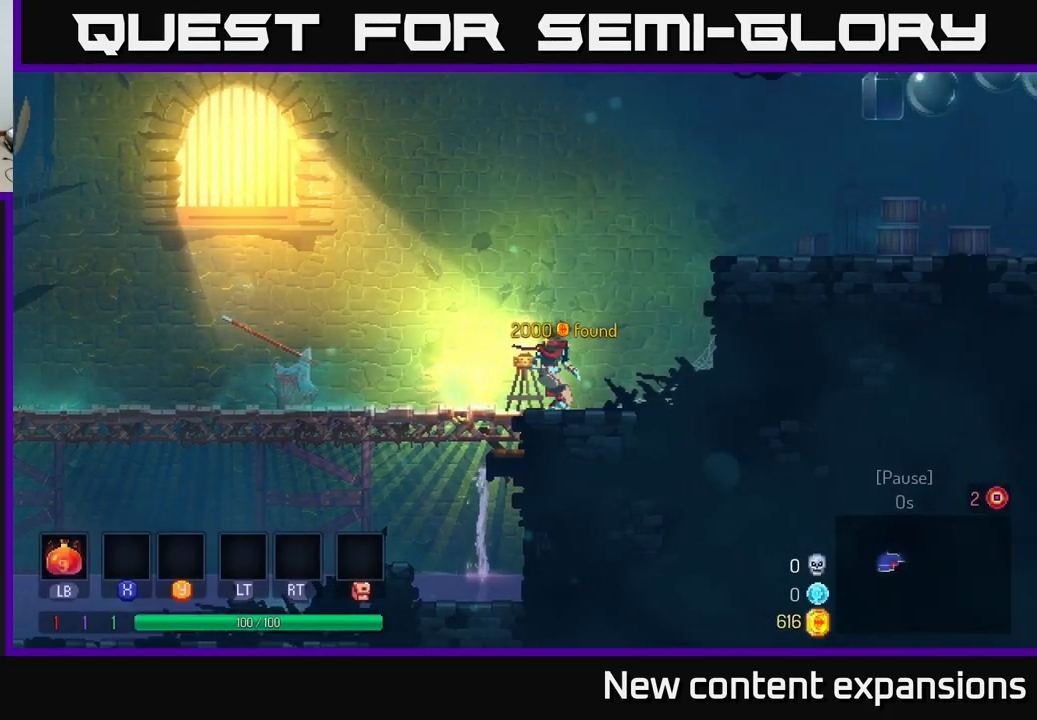
{"buttons": [], "left_stick": "right", "right_stick": "center", "events": [[266, "left_stick", "right"]]}
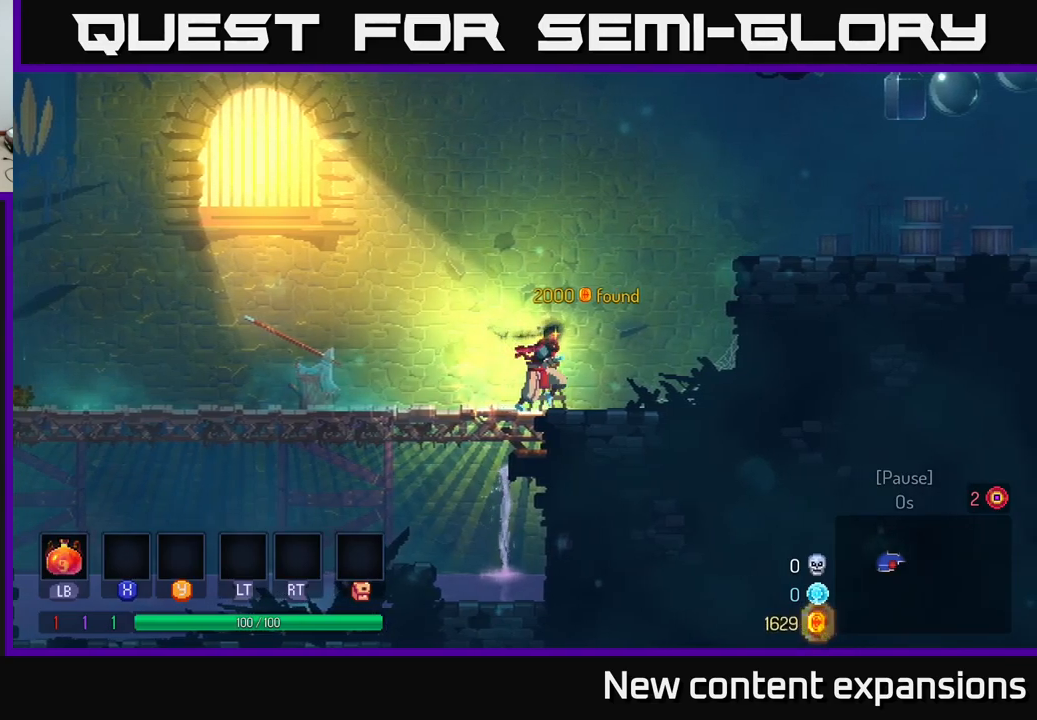
{"buttons": [], "left_stick": "right", "right_stick": "center", "events": [[134, "A", "down"], [234, "A", "up"], [300, "A", "down"], [500, "A", "up"]]}
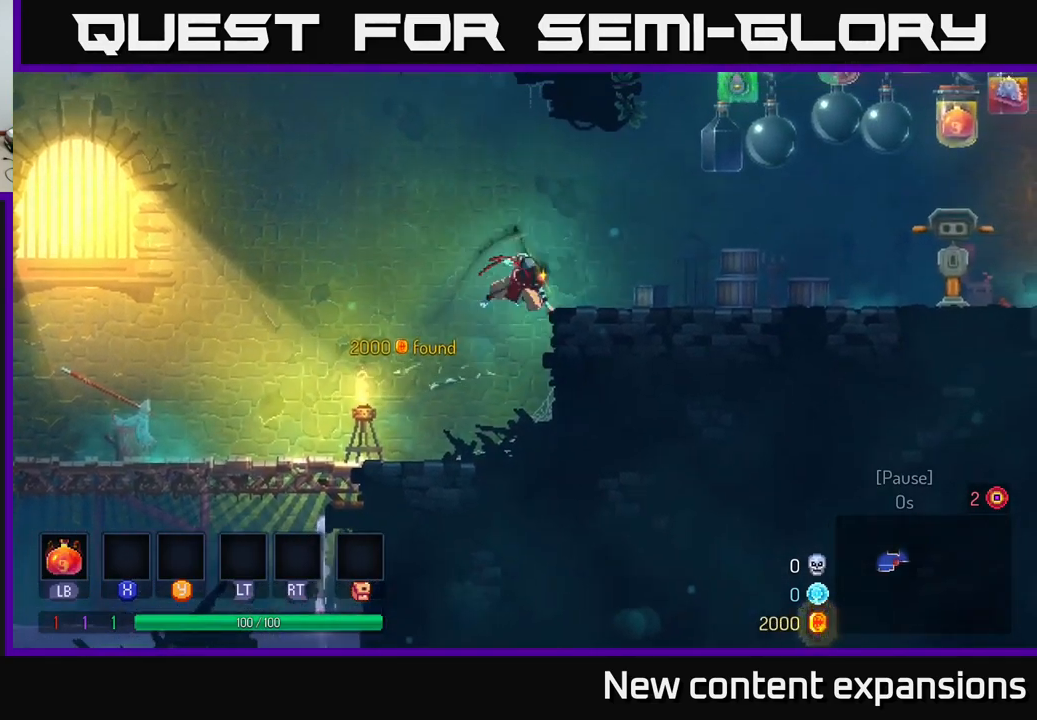
{"buttons": ["A"], "left_stick": "right", "right_stick": "center", "events": [[17, "B", "down"], [167, "B", "up"], [217, "B", "down"], [350, "B", "up"], [467, "A", "down"]]}
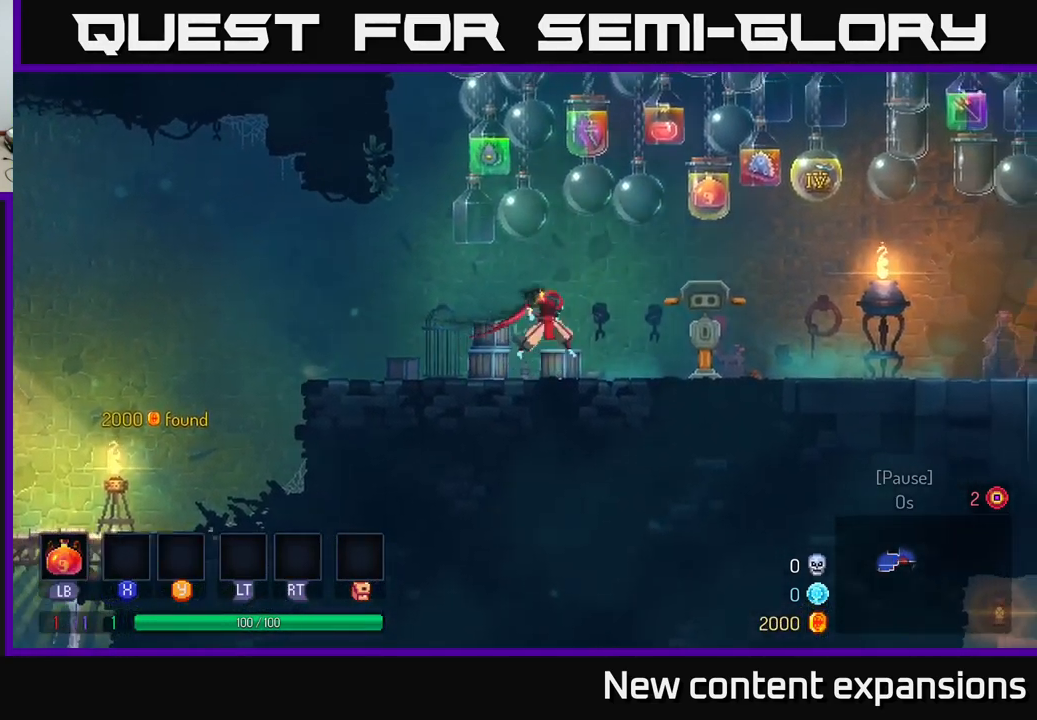
{"buttons": ["B"], "left_stick": "right", "right_stick": "center", "events": [[17, "A", "up"], [417, "B", "down"]]}
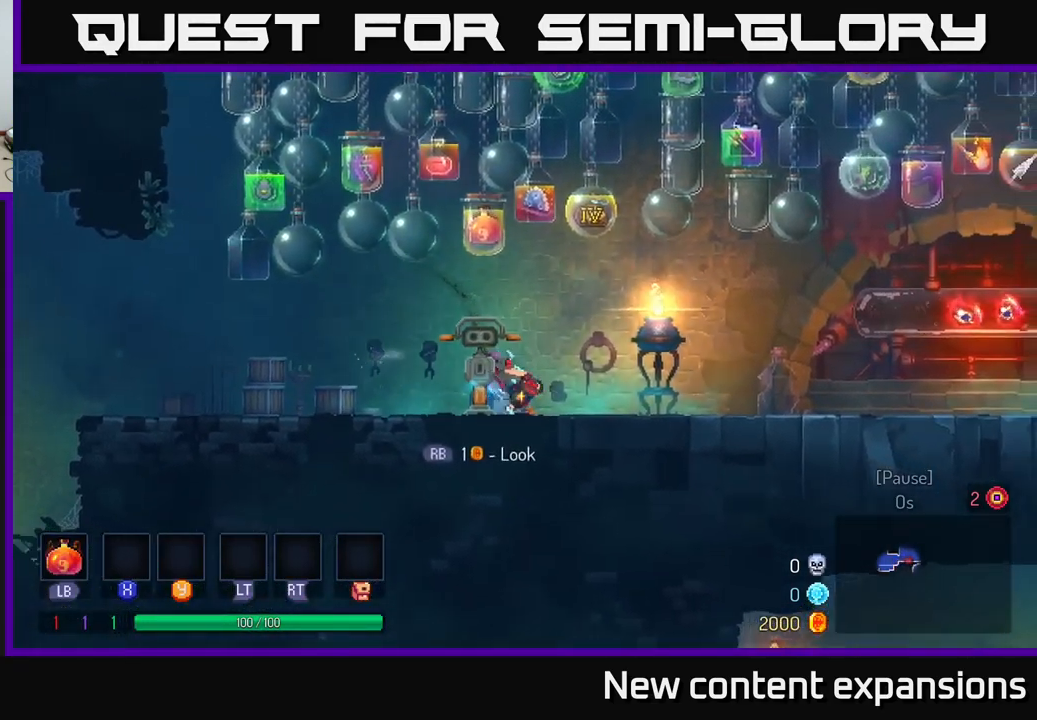
{"buttons": [], "left_stick": "right", "right_stick": "center", "events": [[100, "B", "up"], [184, "A", "down"], [284, "A", "up"]]}
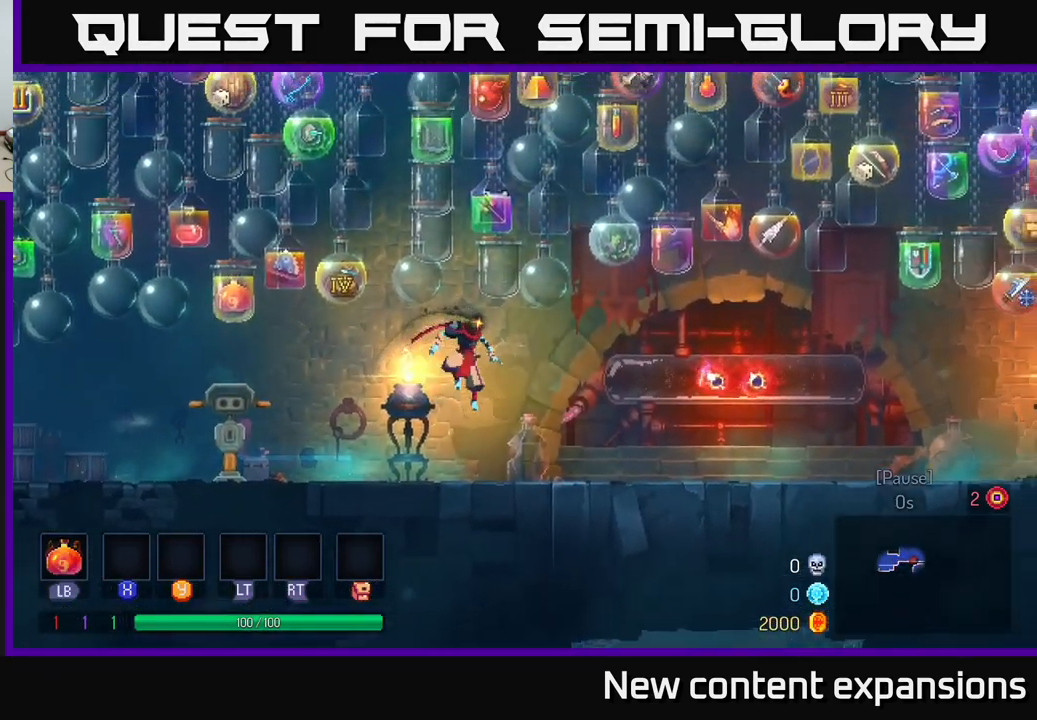
{"buttons": ["A"], "left_stick": "right", "right_stick": "center", "events": [[217, "B", "down"], [367, "B", "up"], [484, "A", "down"]]}
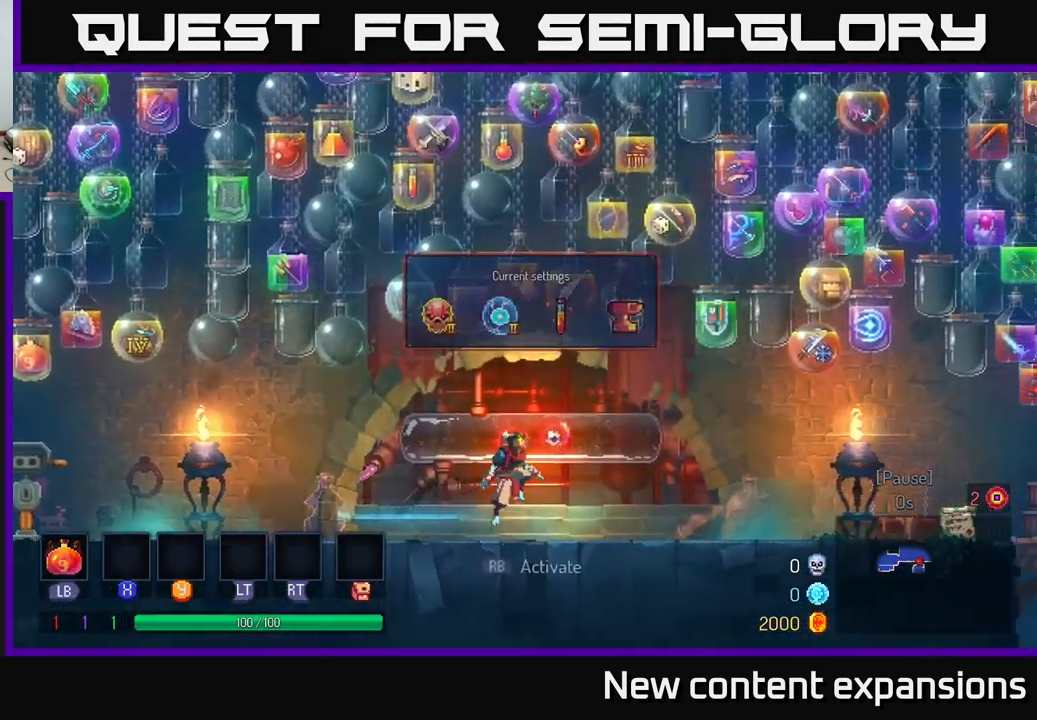
{"buttons": ["B"], "left_stick": "right", "right_stick": "center", "events": [[67, "A", "up"], [484, "B", "down"]]}
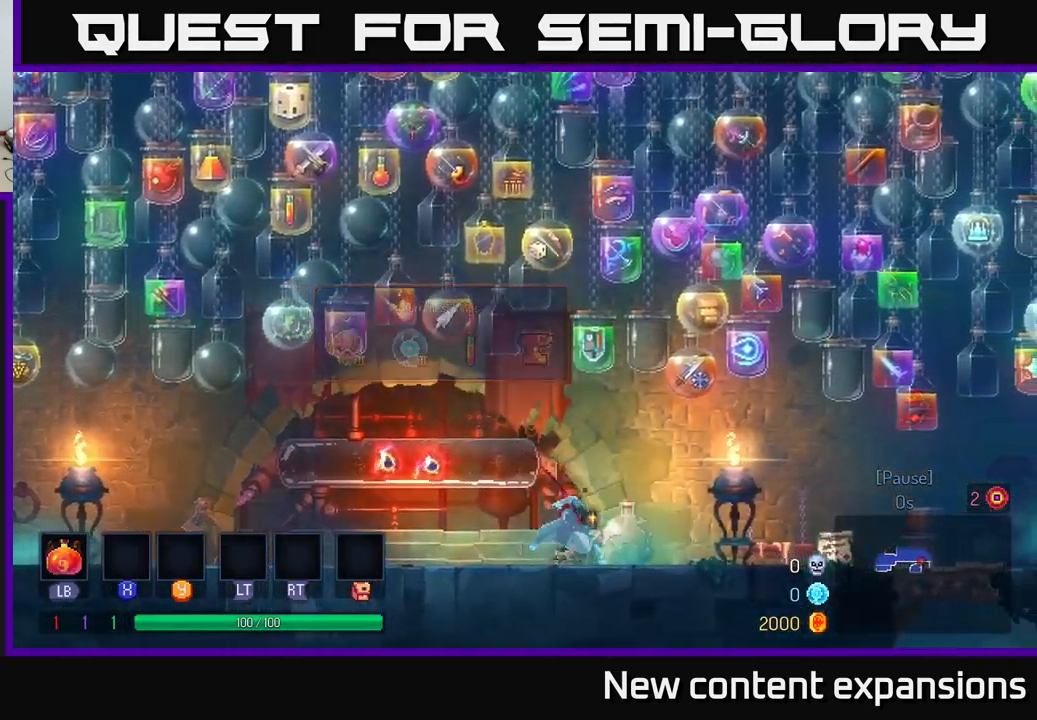
{"buttons": [], "left_stick": "right", "right_stick": "center", "events": [[117, "B", "up"], [250, "A", "down"], [300, "A", "up"]]}
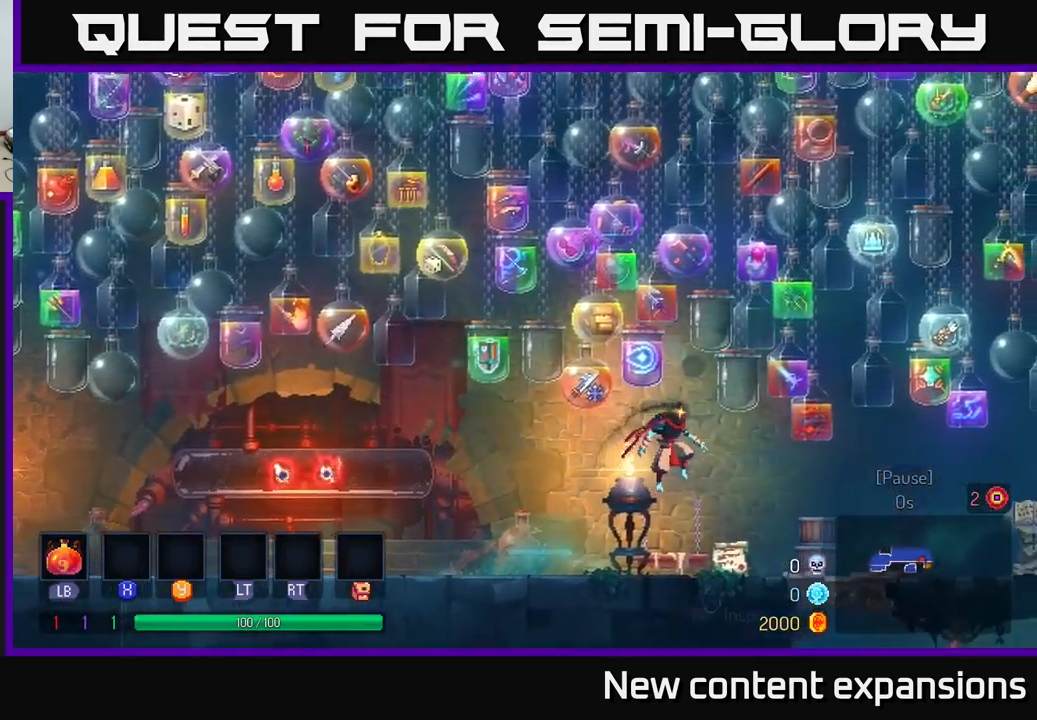
{"buttons": [], "left_stick": "down", "right_stick": "center", "events": [[217, "B", "down"], [267, "B", "up"], [350, "left_stick", "down"], [384, "A", "down"], [467, "A", "up"]]}
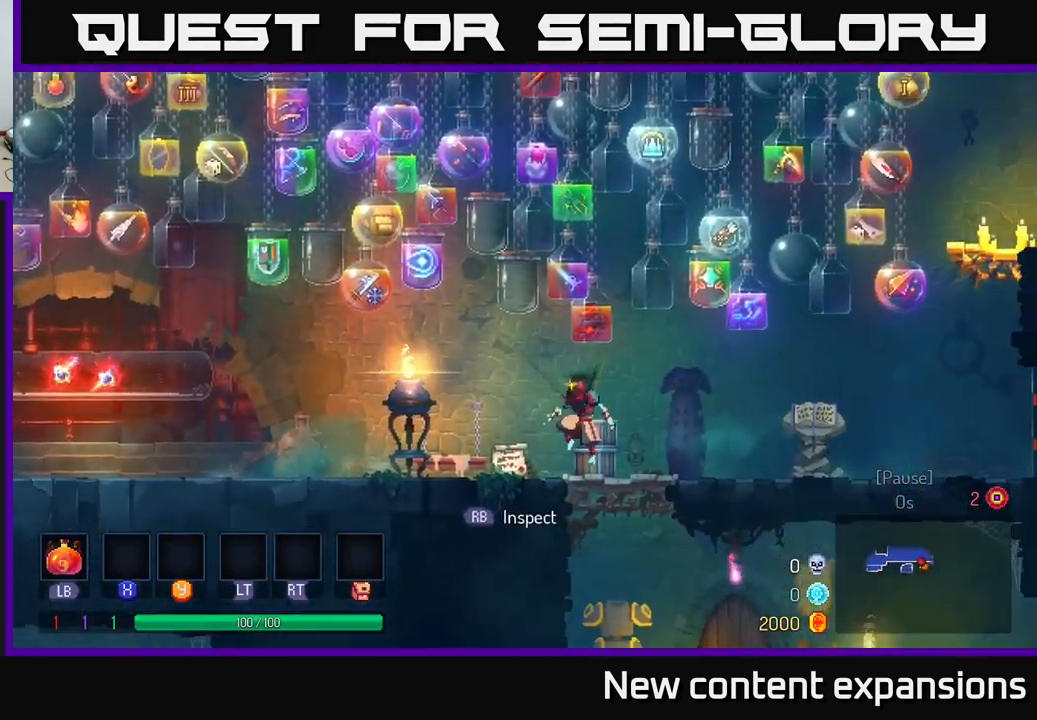
{"buttons": [], "left_stick": "right", "right_stick": "center", "events": [[50, "A", "down"], [100, "A", "up"], [184, "left_stick", "right"], [234, "B", "down"], [350, "B", "up"], [417, "B", "down"], [484, "B", "up"]]}
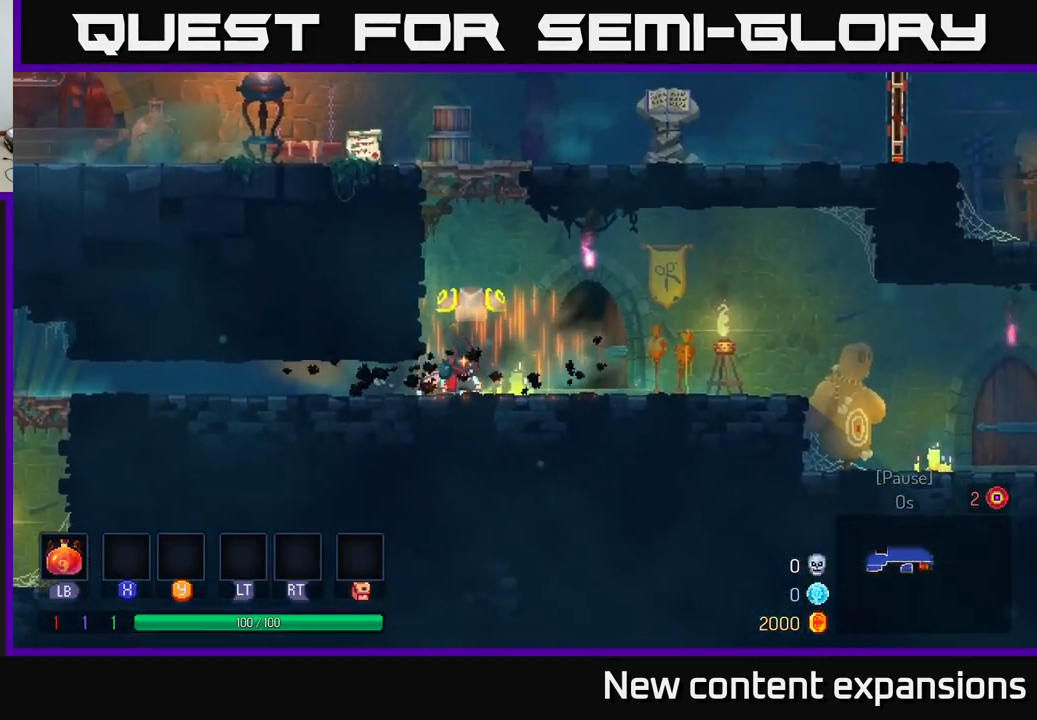
{"buttons": ["A"], "left_stick": "right", "right_stick": "center", "events": [[50, "B", "down"], [134, "B", "up"], [267, "B", "down"], [334, "B", "up"], [467, "A", "down"]]}
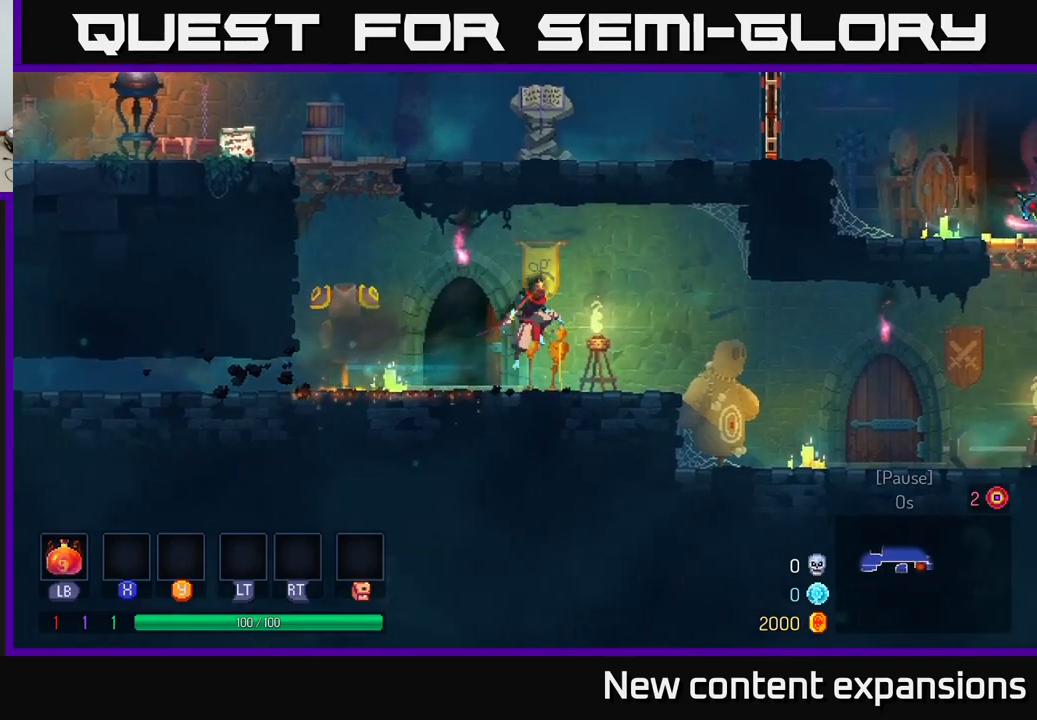
{"buttons": [], "left_stick": "right", "right_stick": "center", "events": [[67, "A", "up"]]}
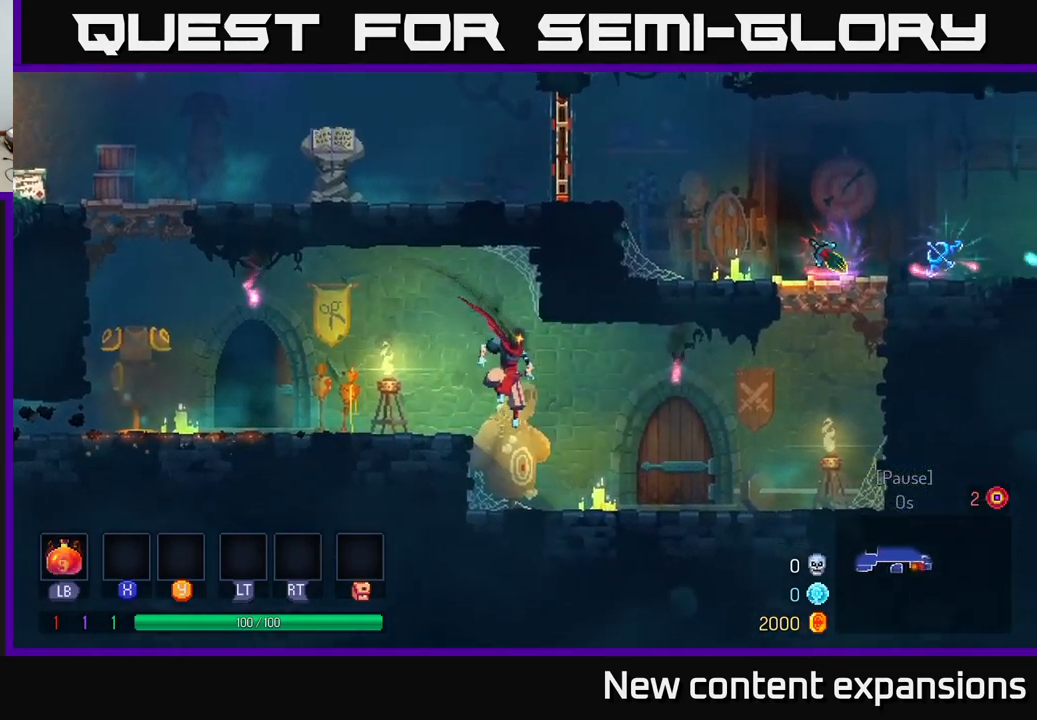
{"buttons": ["A"], "left_stick": "right", "right_stick": "center", "events": [[33, "B", "down"], [183, "B", "up"], [383, "A", "down"]]}
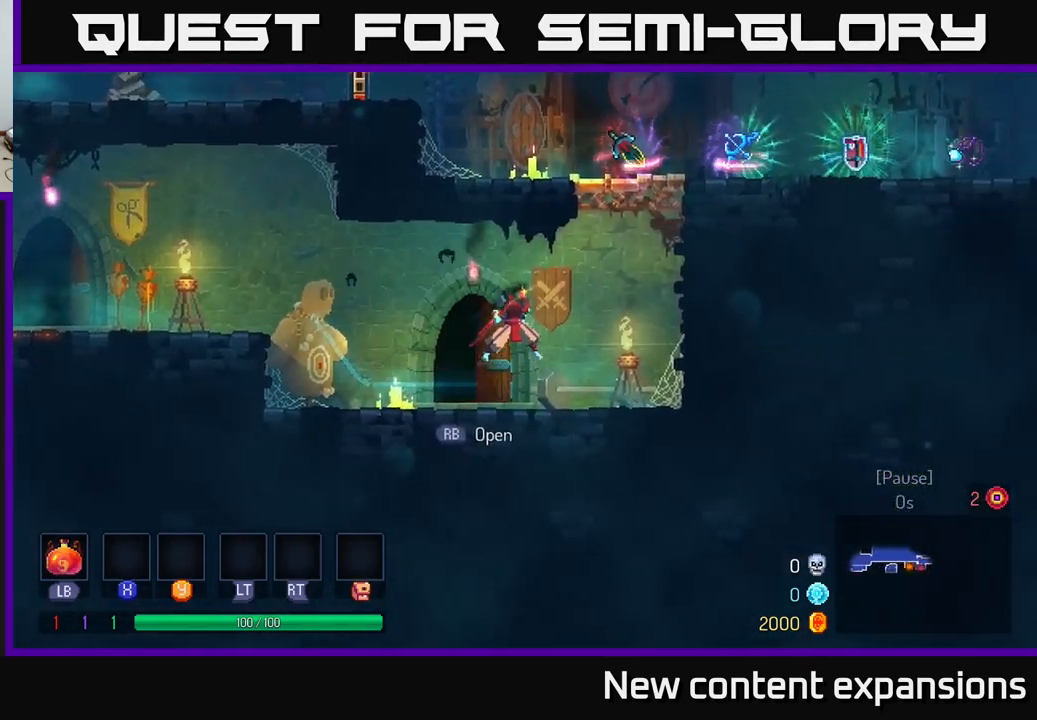
{"buttons": [], "left_stick": "center", "right_stick": "center", "events": [[33, "A", "up"], [83, "A", "down"], [267, "A", "up"], [333, "left_stick", "up"], [400, "left_stick", "left"], [500, "left_stick", "center"]]}
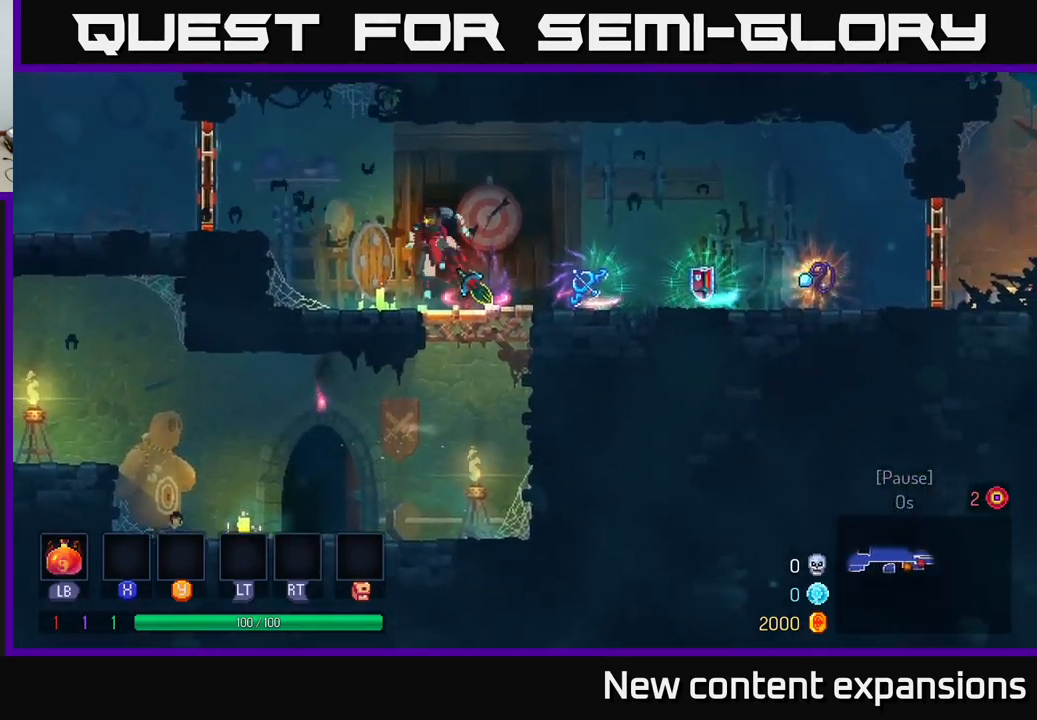
{"buttons": [], "left_stick": "center", "right_stick": "center", "events": [[50, "left_stick", "right"], [450, "left_stick", "center"]]}
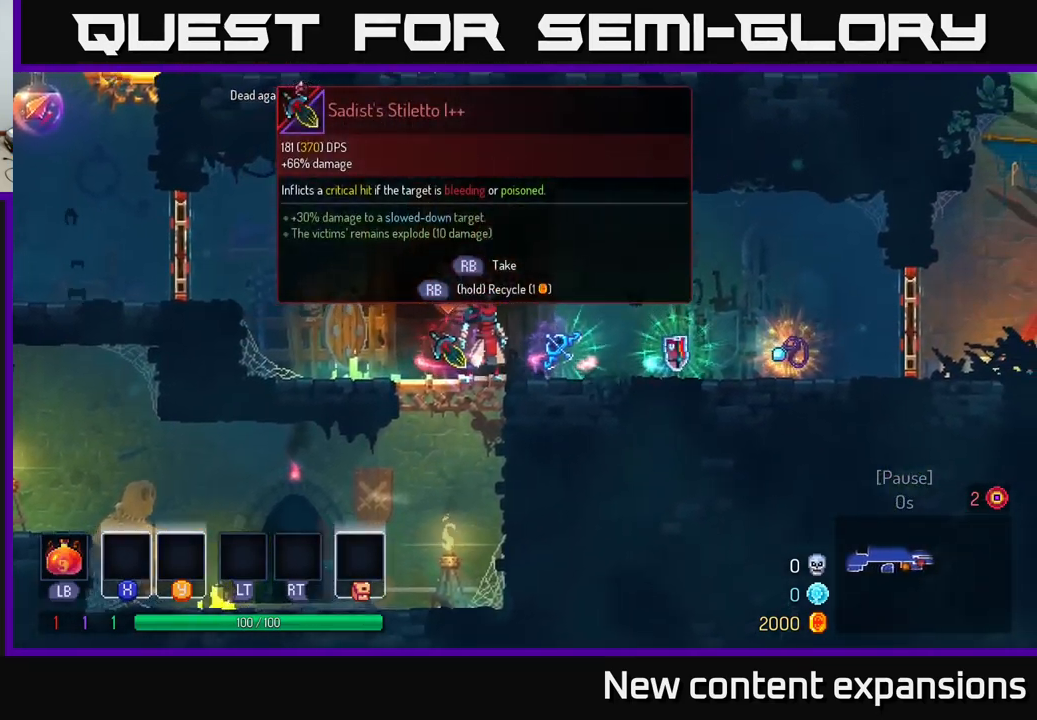
{"buttons": [], "left_stick": "right", "right_stick": "center", "events": [[267, "left_stick", "left"], [500, "left_stick", "right"]]}
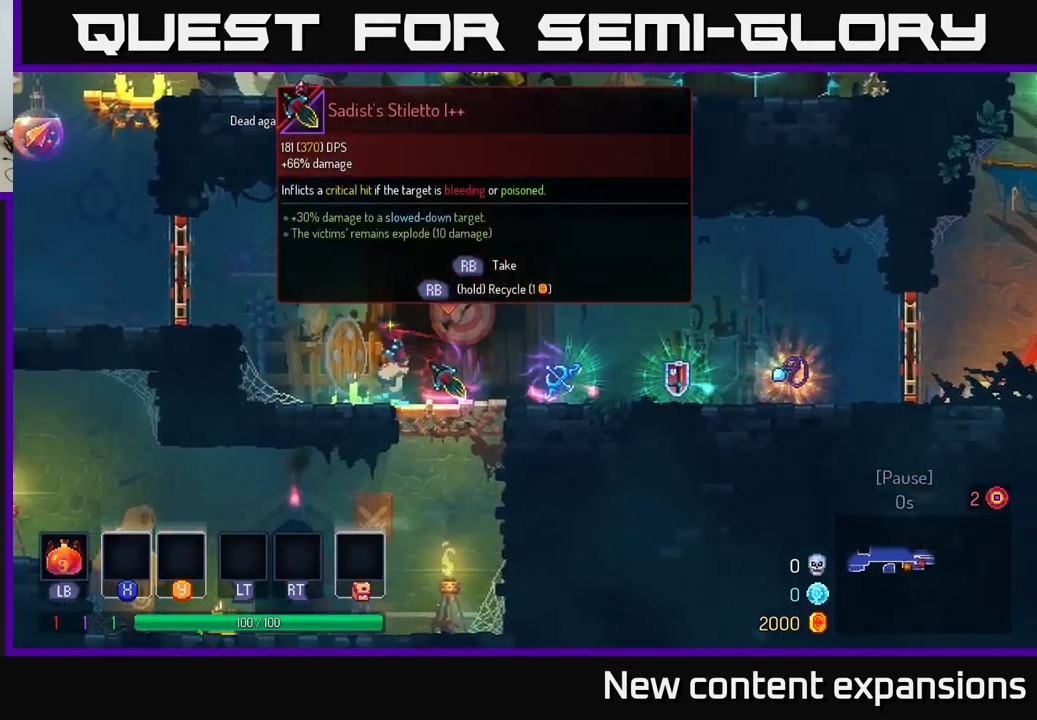
{"buttons": [], "left_stick": "right", "right_stick": "center", "events": [[17, "R1", "down"], [133, "R1", "up"]]}
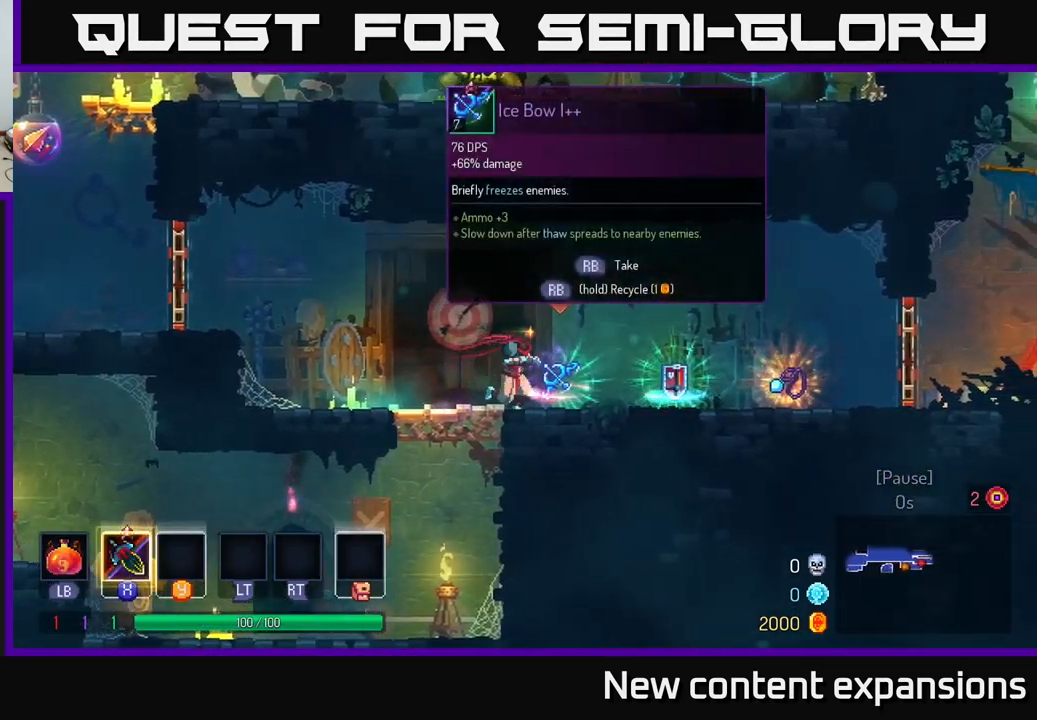
{"buttons": ["R1"], "left_stick": "right", "right_stick": "center", "events": [[433, "R1", "down"]]}
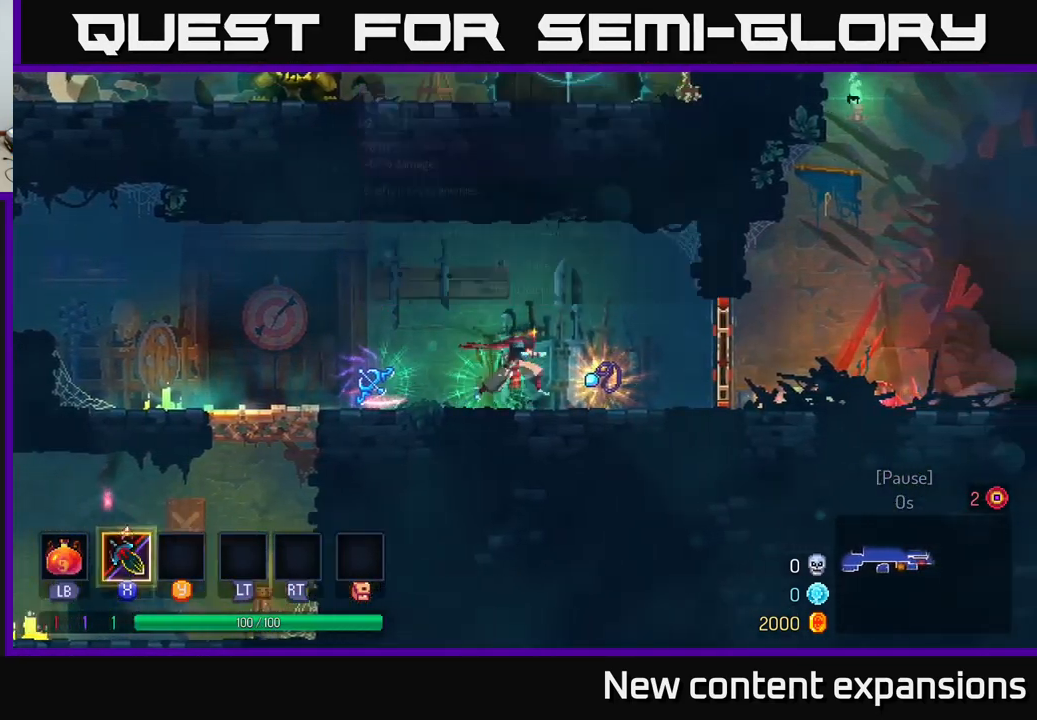
{"buttons": [], "left_stick": "right", "right_stick": "center", "events": [[17, "R1", "up"], [217, "R1", "down"], [317, "R1", "up"]]}
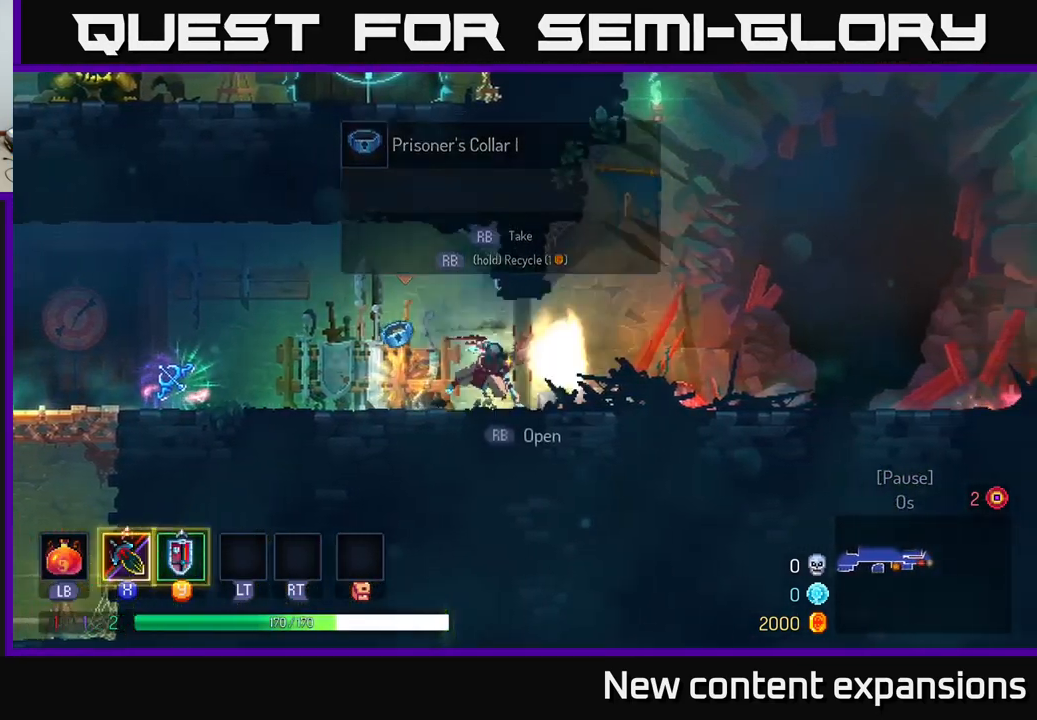
{"buttons": ["A"], "left_stick": "right", "right_stick": "center", "events": [[17, "B", "down"], [133, "B", "up"], [483, "A", "down"]]}